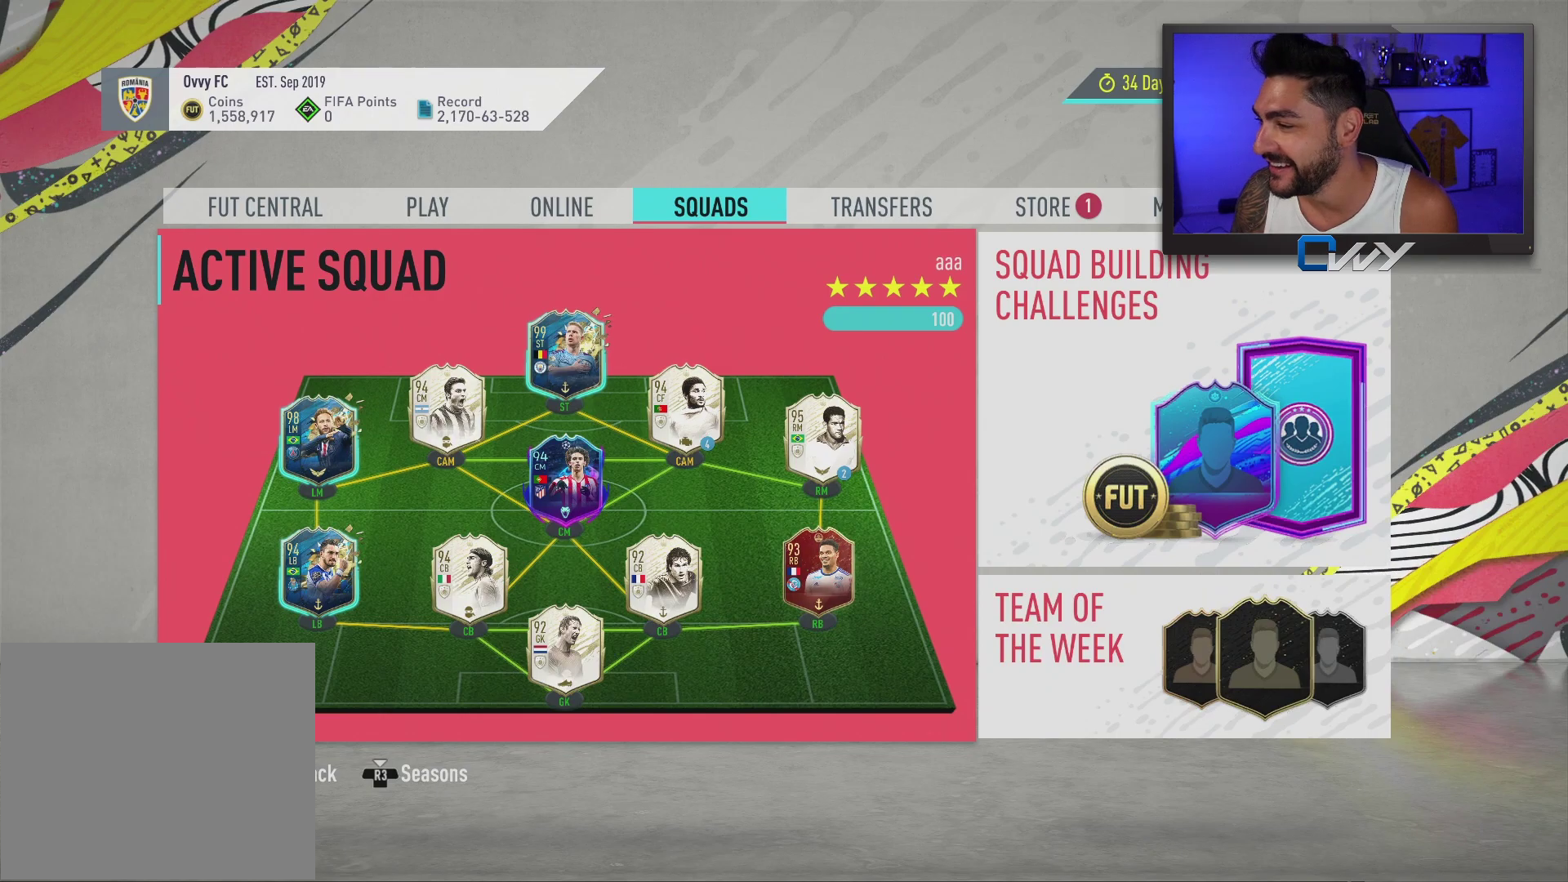
Gameplay with a controller (PlayStation layout); each line is a JSON object with the inputs held at the frame after it. "events" lists button and stick changes between this image and that frame as [ms after this image, input, new state], when the widget could be followed in between.
{"buttons": [], "left_stick": "center", "right_stick": "center", "events": [[50, "L1", "down"], [200, "L1", "up"], [333, "L1", "down"], [417, "L1", "up"]]}
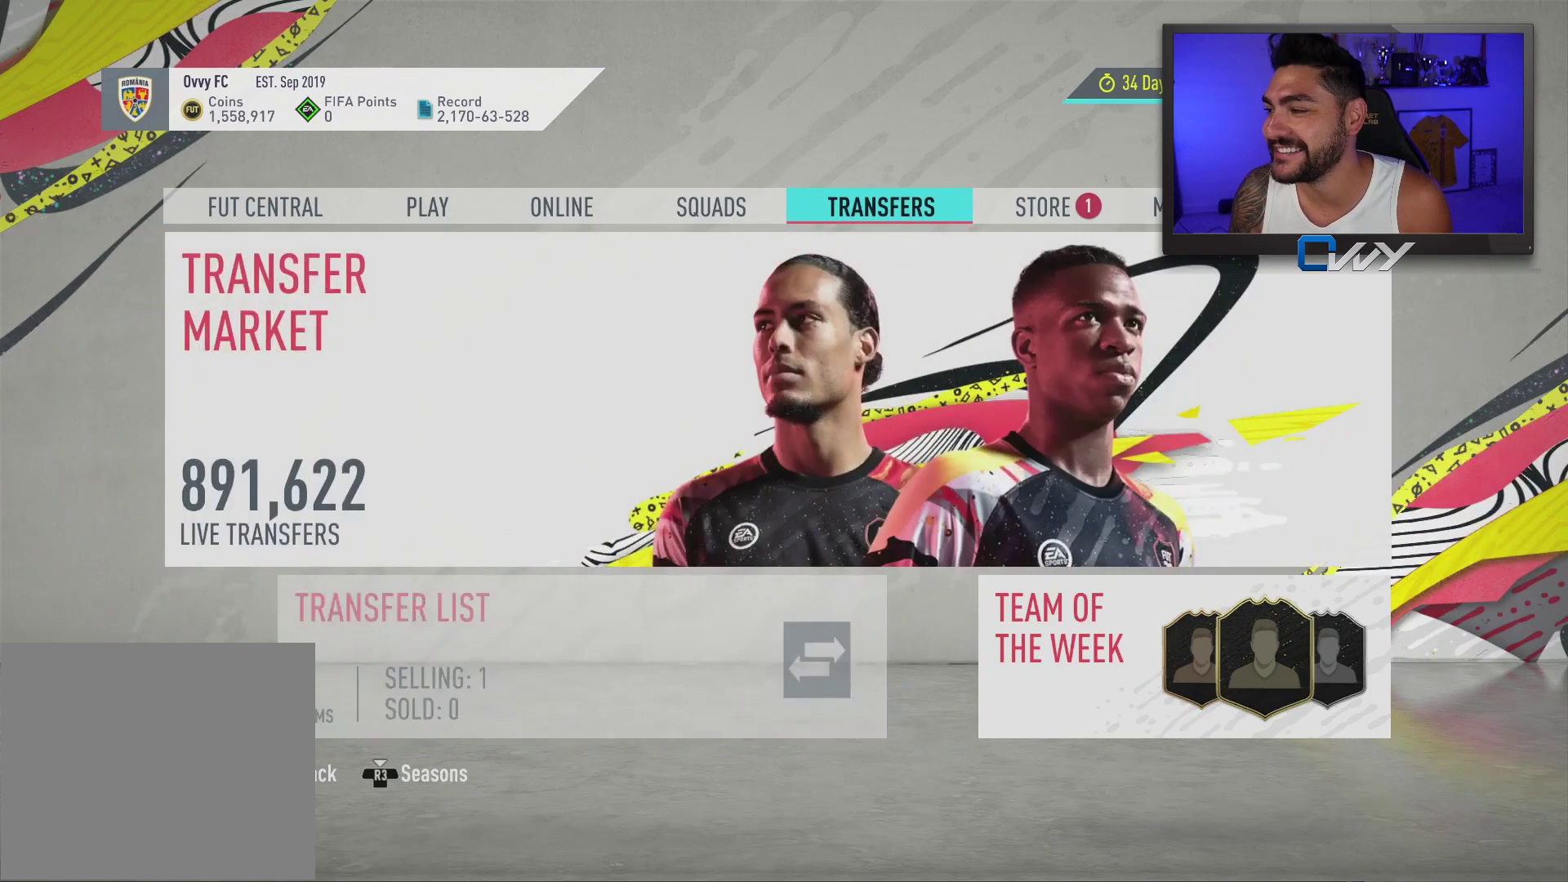
{"buttons": [], "left_stick": "center", "right_stick": "center", "events": []}
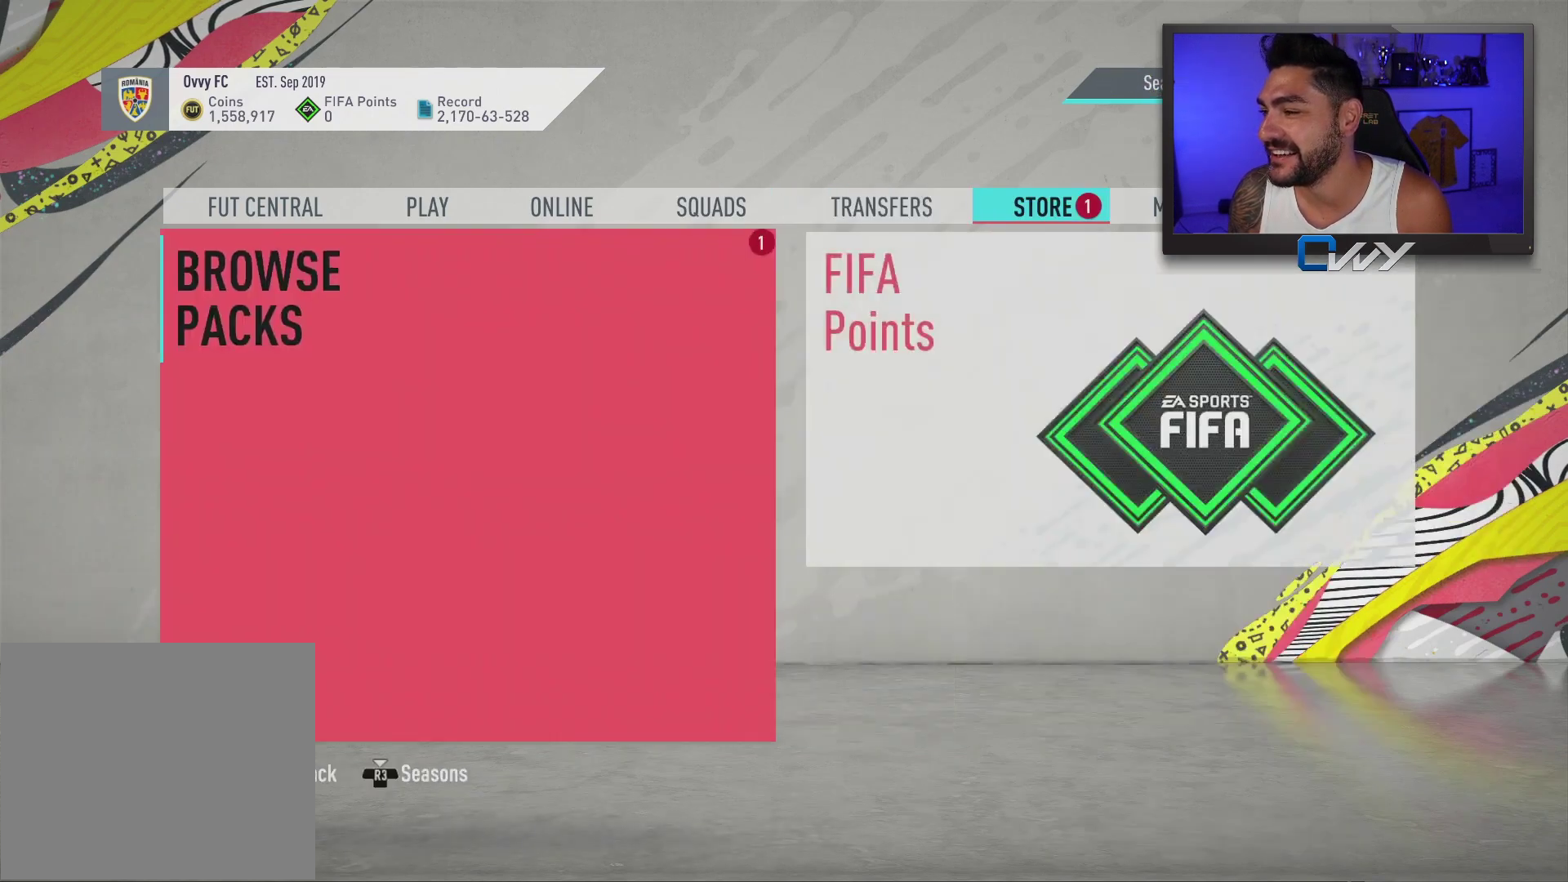
{"buttons": [], "left_stick": "center", "right_stick": "center", "events": [[67, "R1", "down"], [183, "R1", "up"], [317, "R1", "down"], [400, "R1", "up"]]}
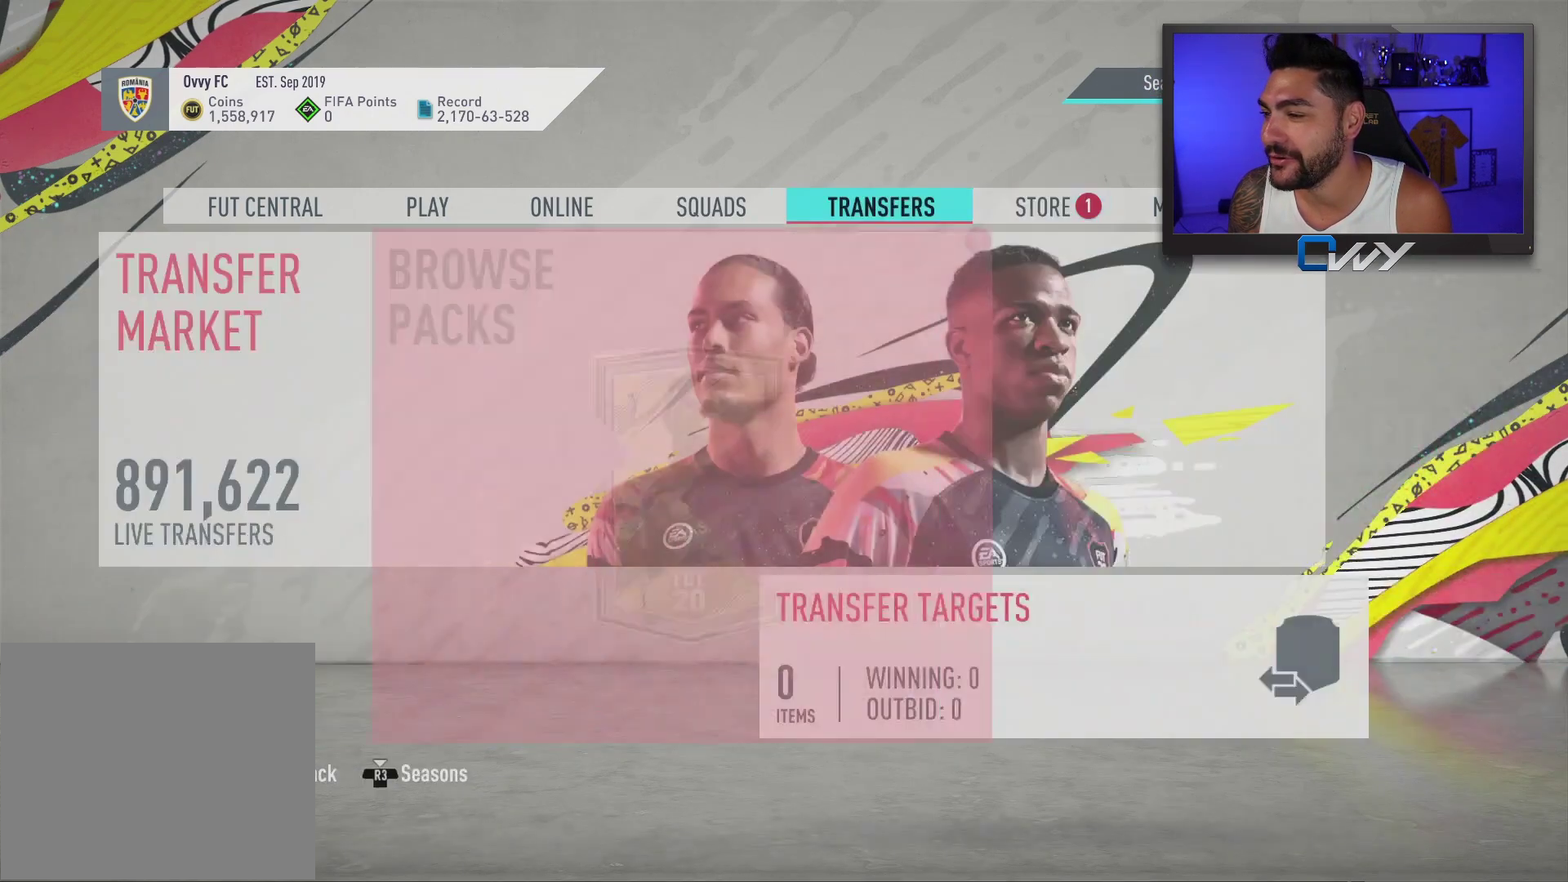
{"buttons": [], "left_stick": "center", "right_stick": "center", "events": []}
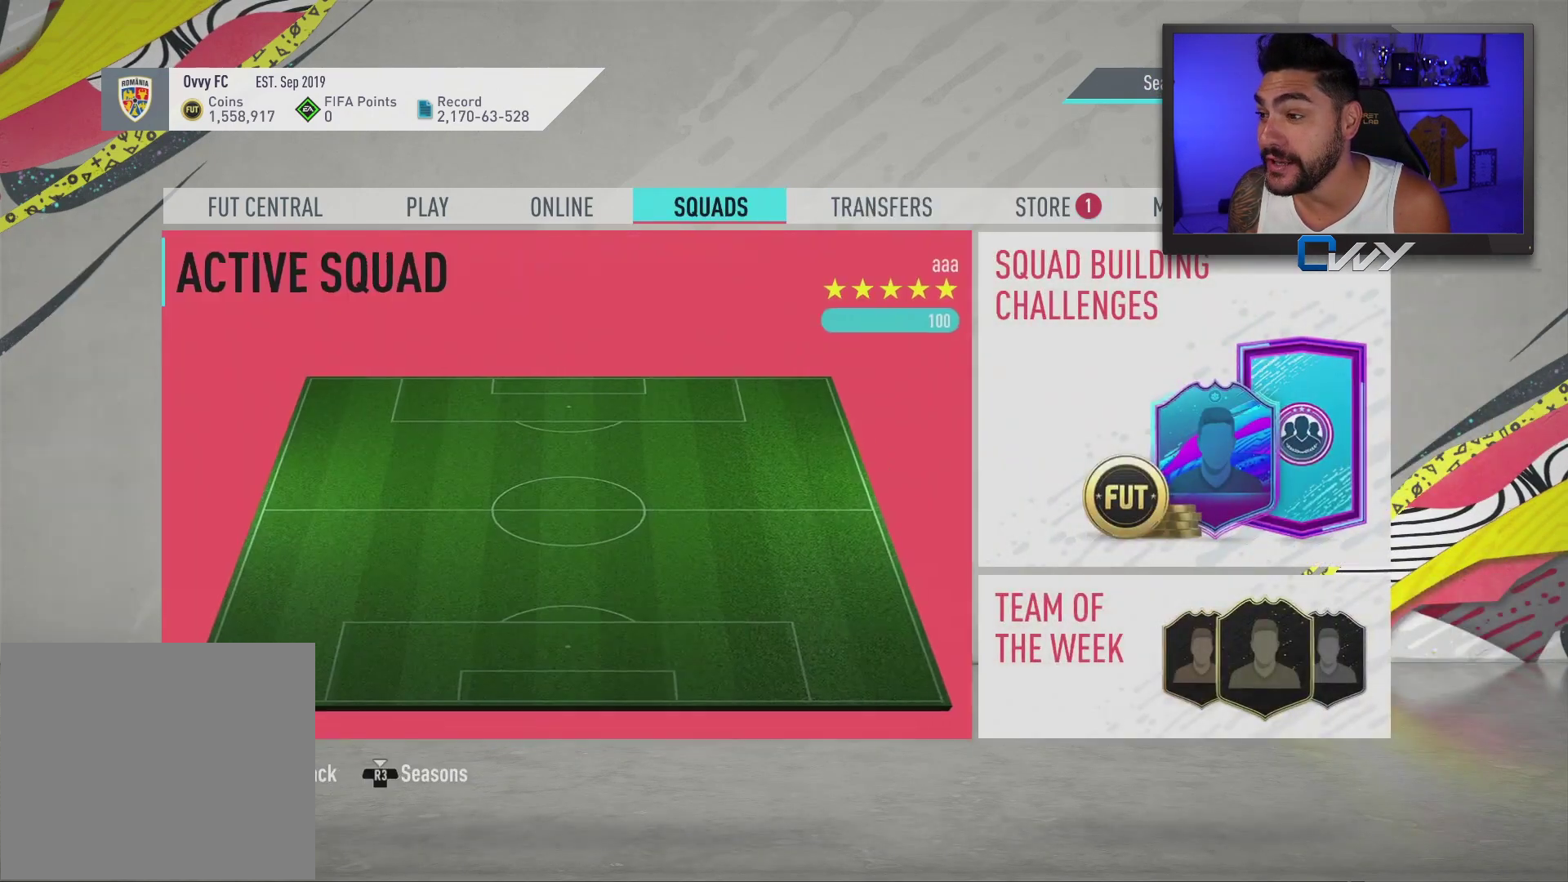
{"buttons": [], "left_stick": "center", "right_stick": "center", "events": [[183, "R1", "down"], [300, "R1", "up"]]}
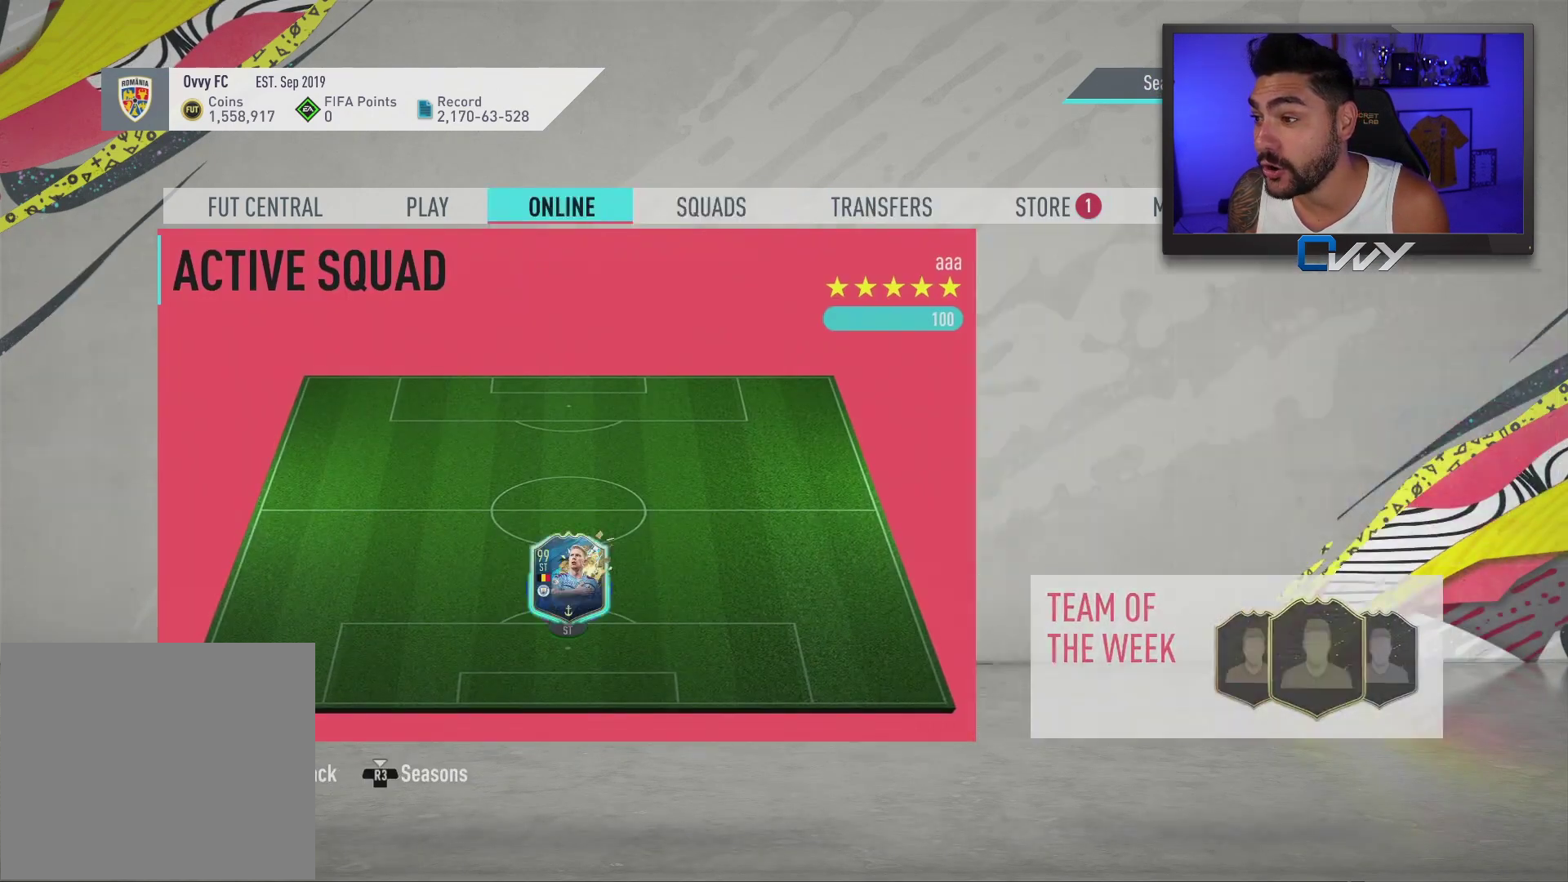
{"buttons": [], "left_stick": "center", "right_stick": "center", "events": [[150, "L1", "down"], [267, "L1", "up"]]}
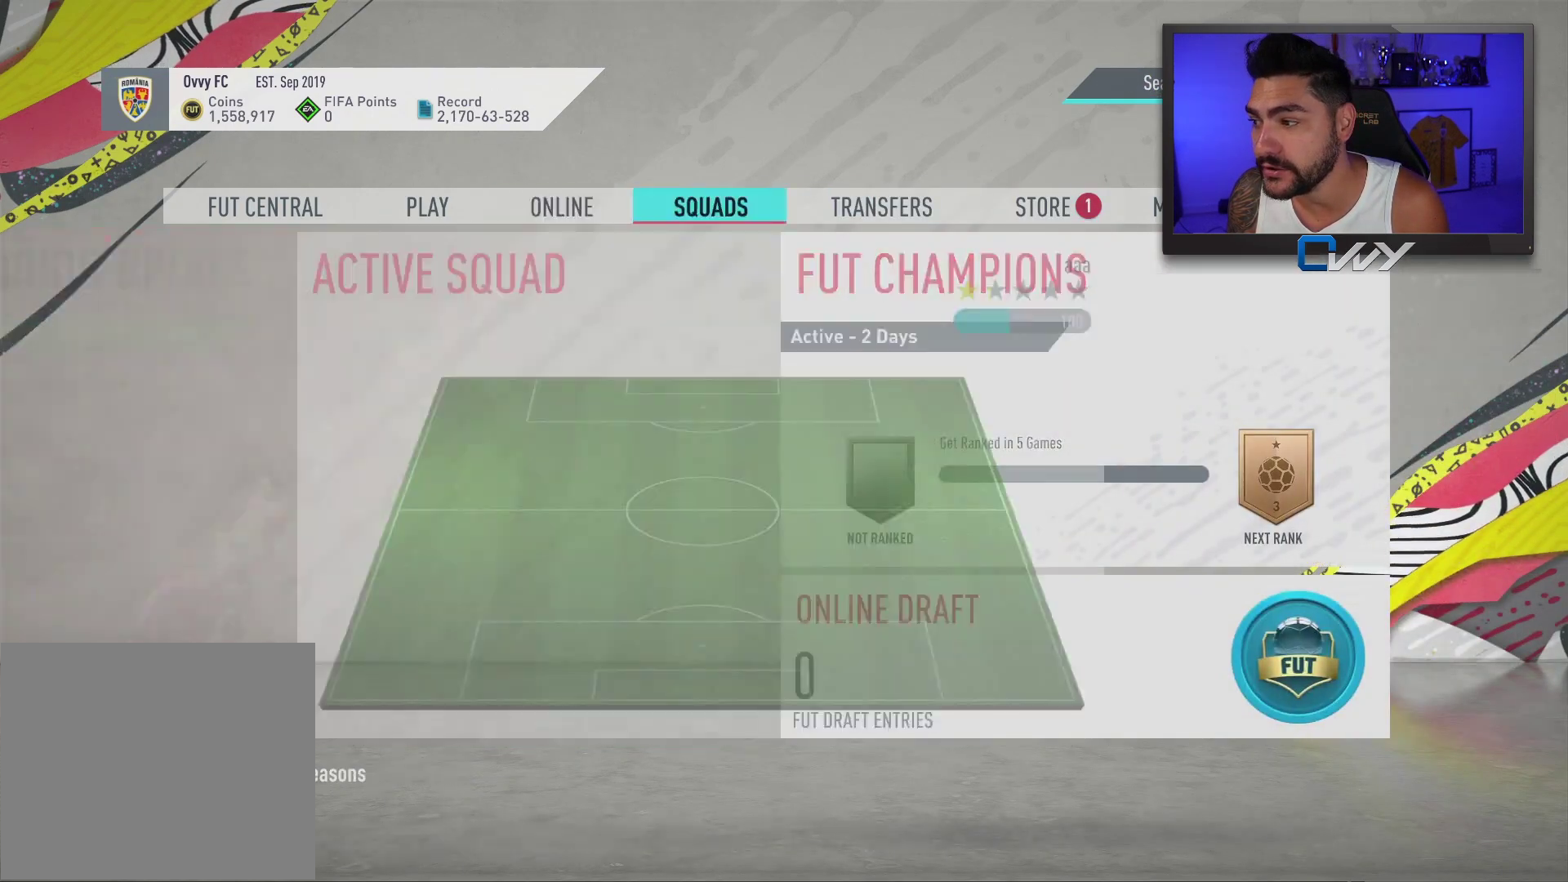
{"buttons": [], "left_stick": "right", "right_stick": "center", "events": [[500, "left_stick", "right"]]}
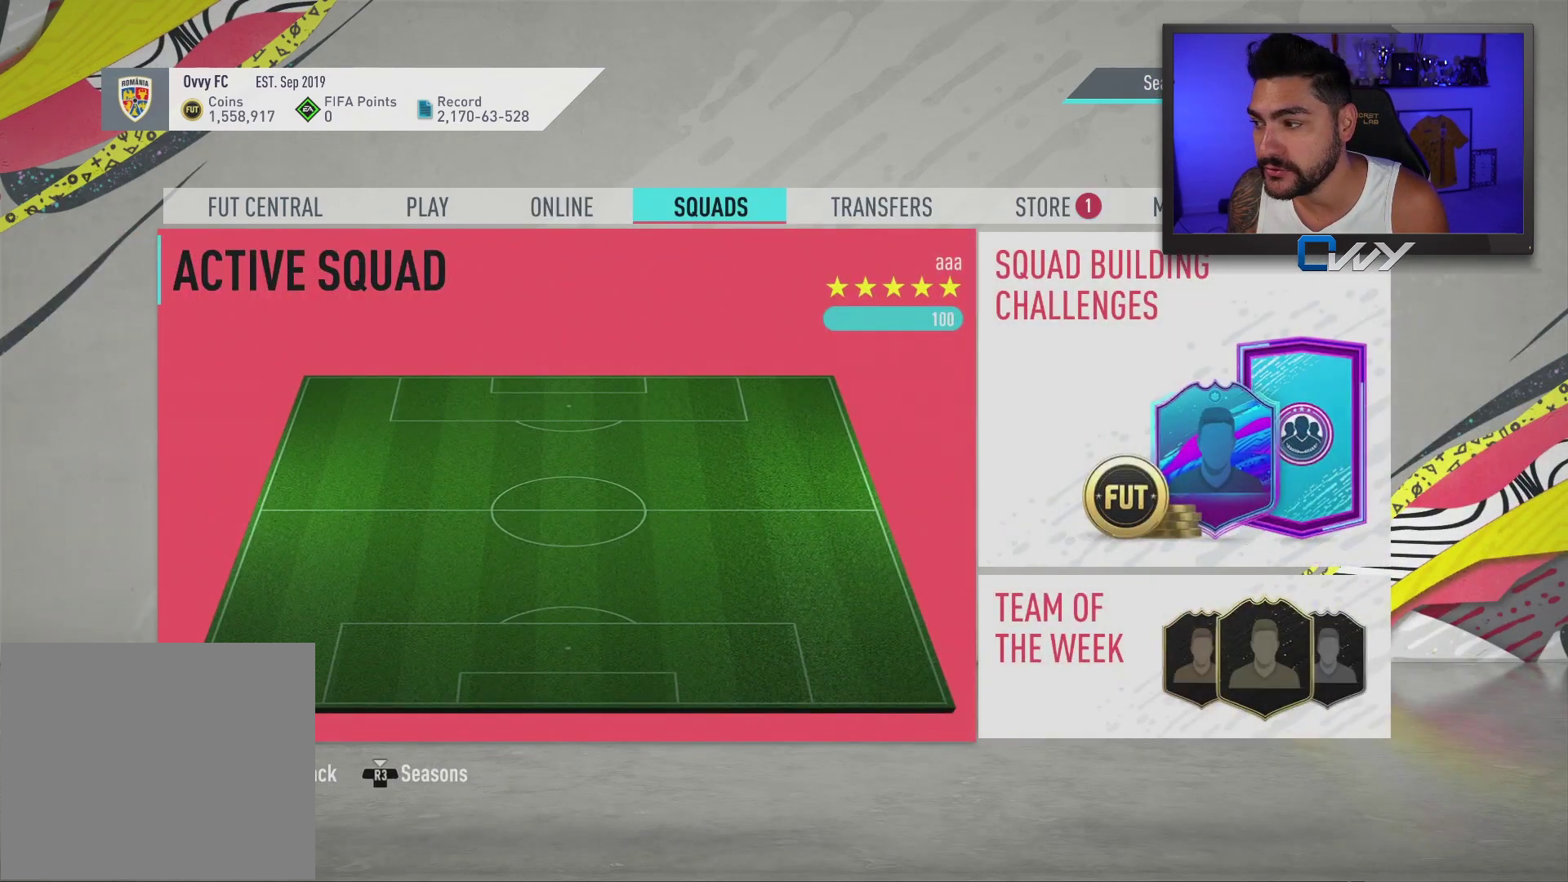
{"buttons": ["CROSS"], "left_stick": "center", "right_stick": "center", "events": [[83, "left_stick", "center"], [483, "CROSS", "down"]]}
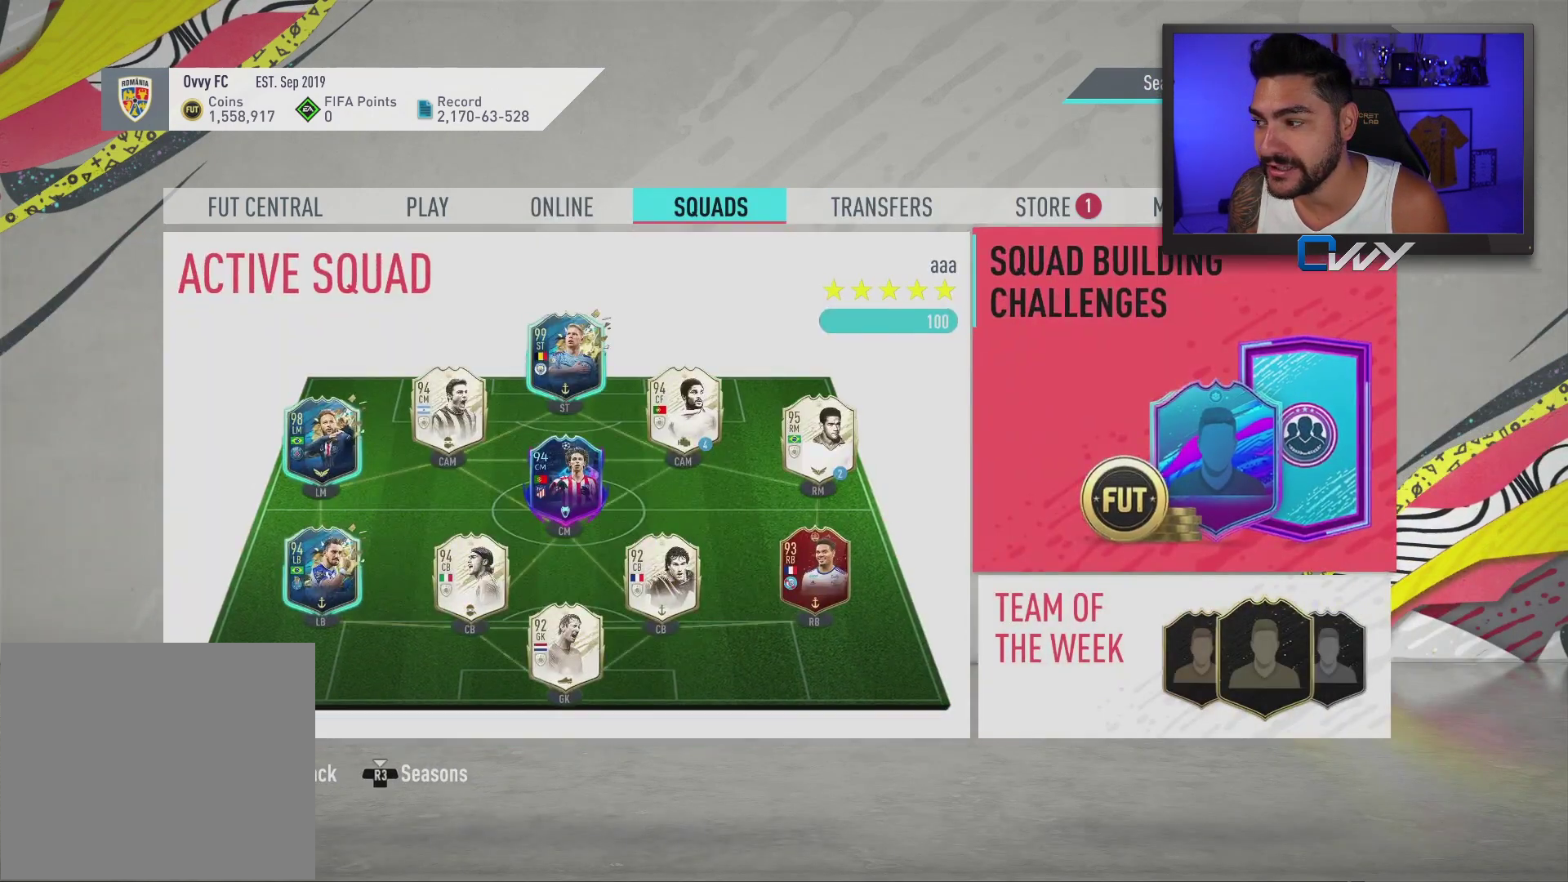
{"buttons": [], "left_stick": "center", "right_stick": "center", "events": [[50, "CROSS", "up"]]}
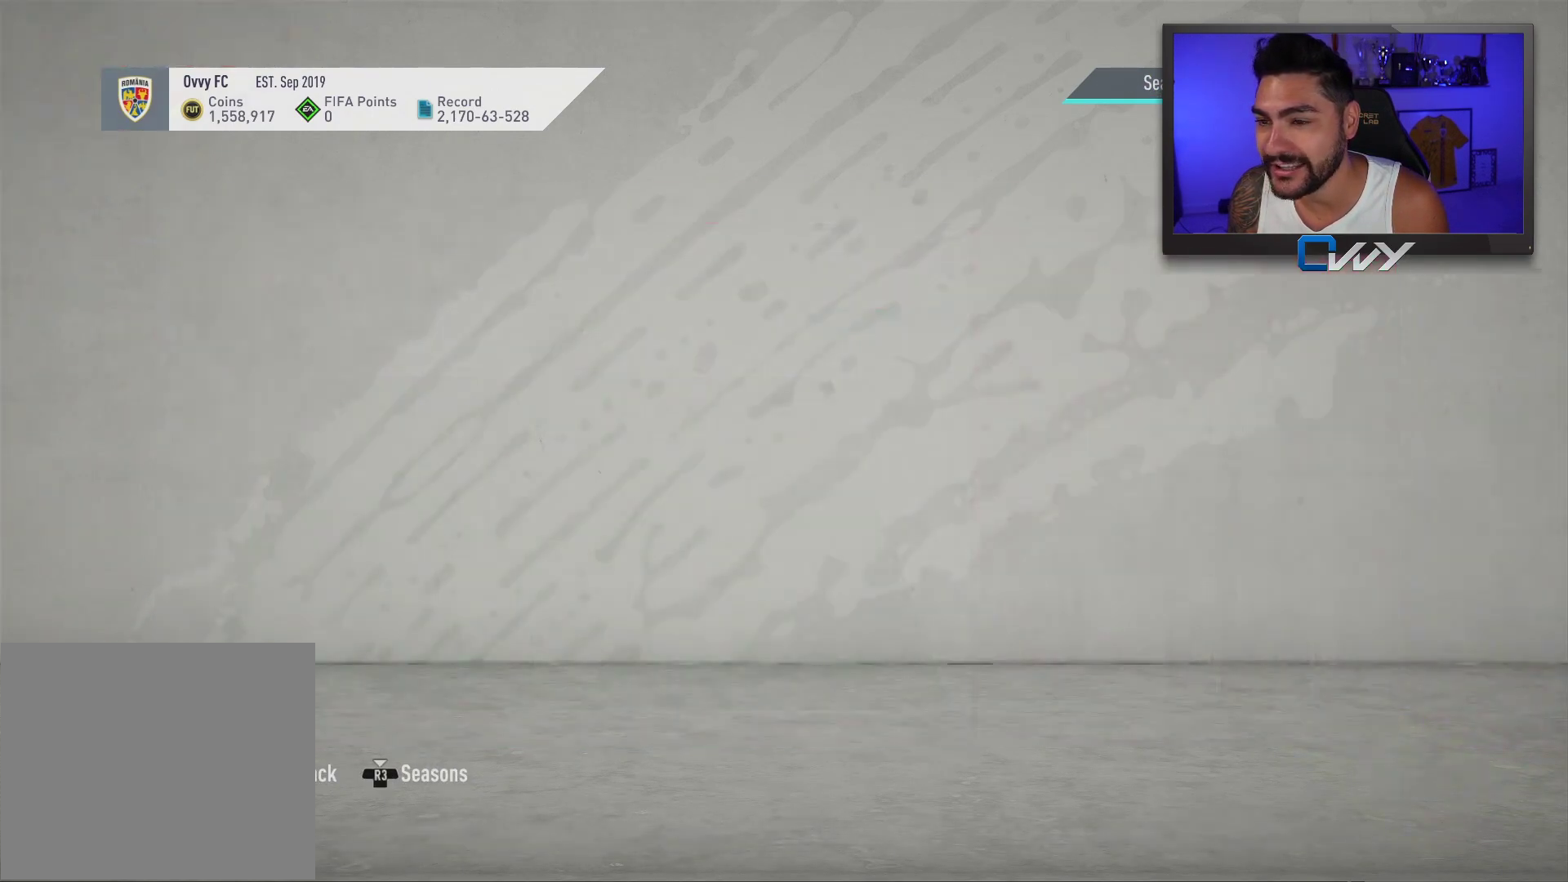
{"buttons": [], "left_stick": "center", "right_stick": "center", "events": []}
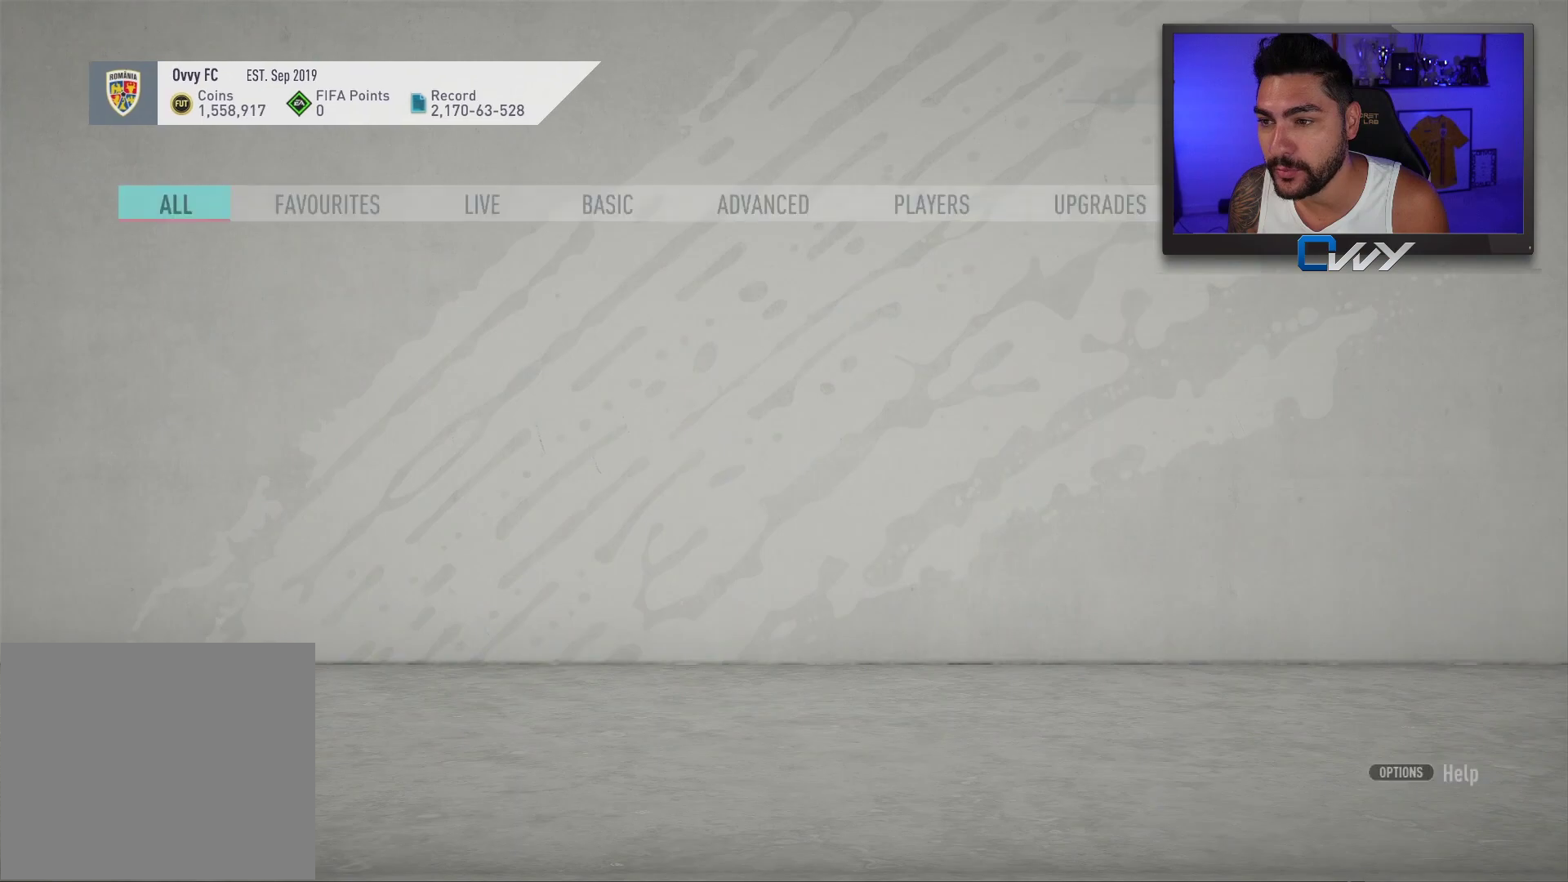
{"buttons": [], "left_stick": "center", "right_stick": "center", "events": []}
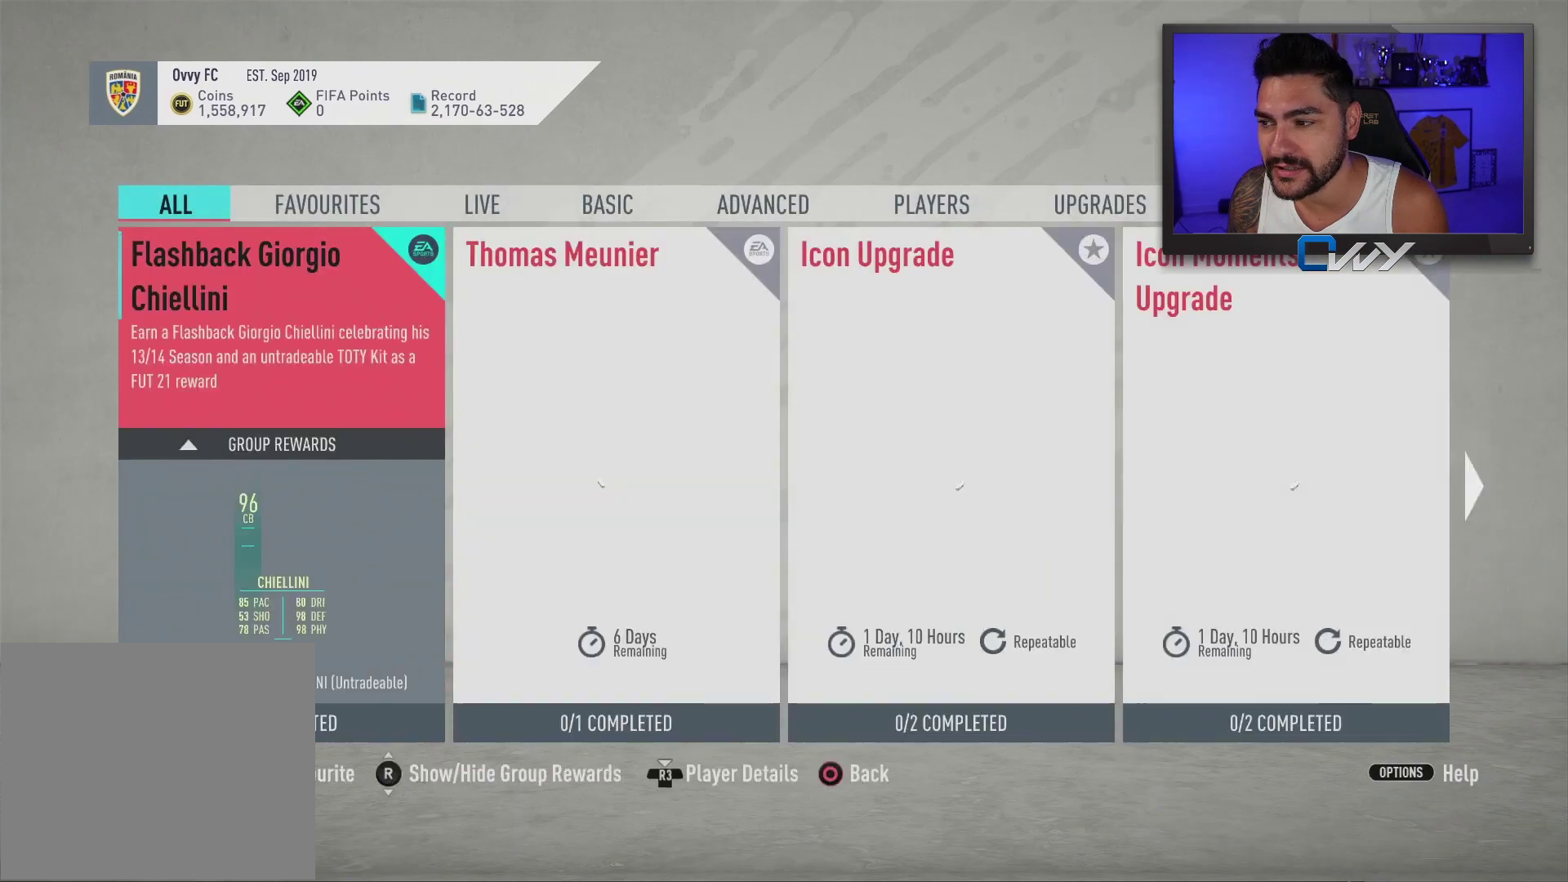
{"buttons": [], "left_stick": "center", "right_stick": "center", "events": []}
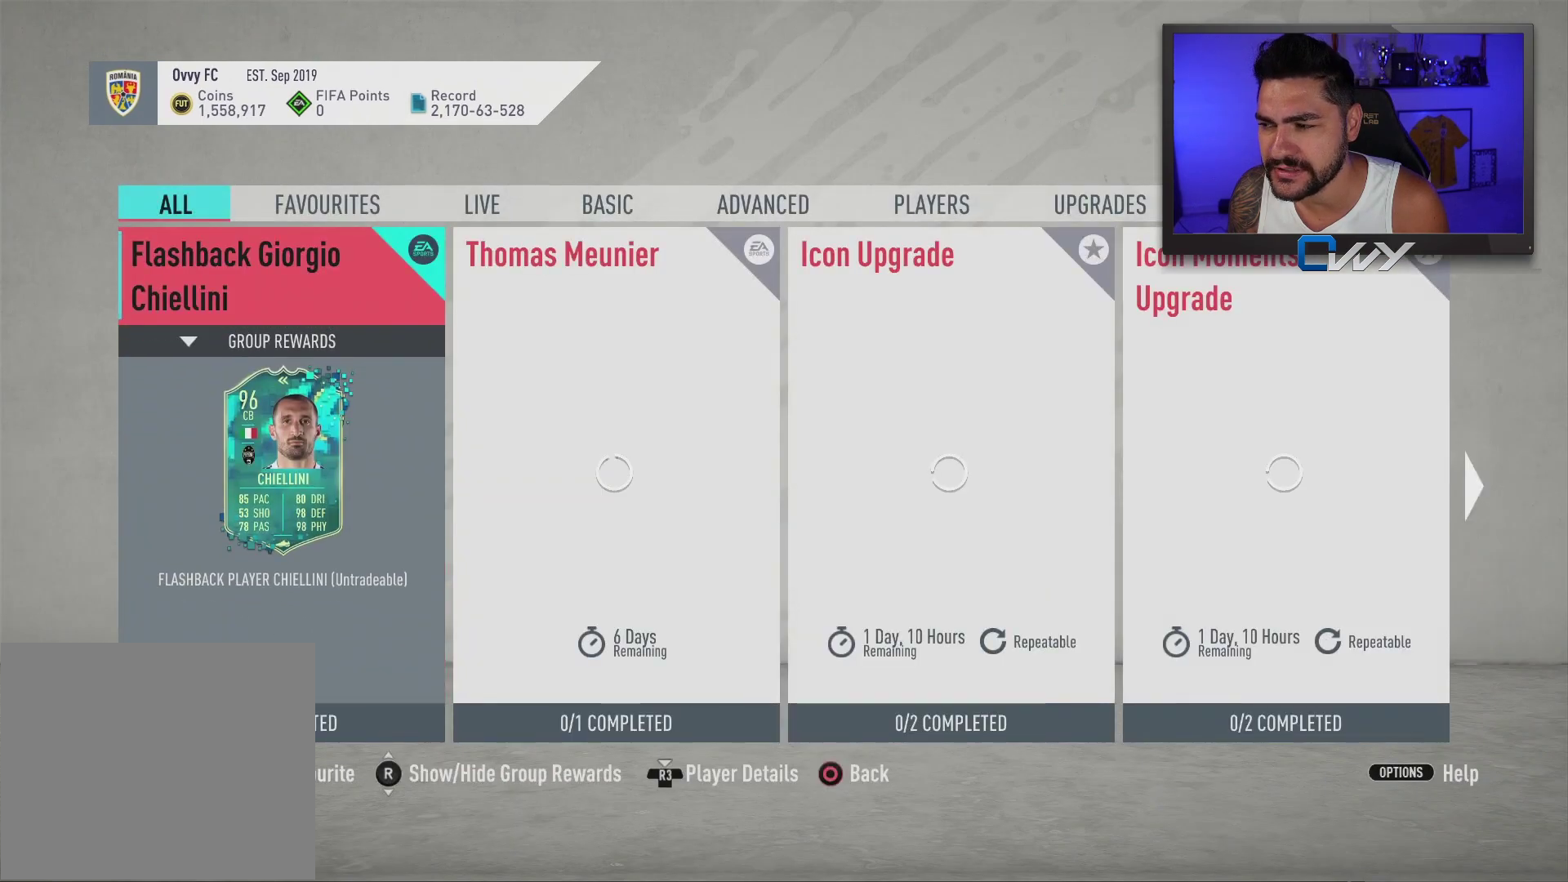
{"buttons": [], "left_stick": "center", "right_stick": "center", "events": [[133, "left_stick", "right"], [183, "left_stick", "center"]]}
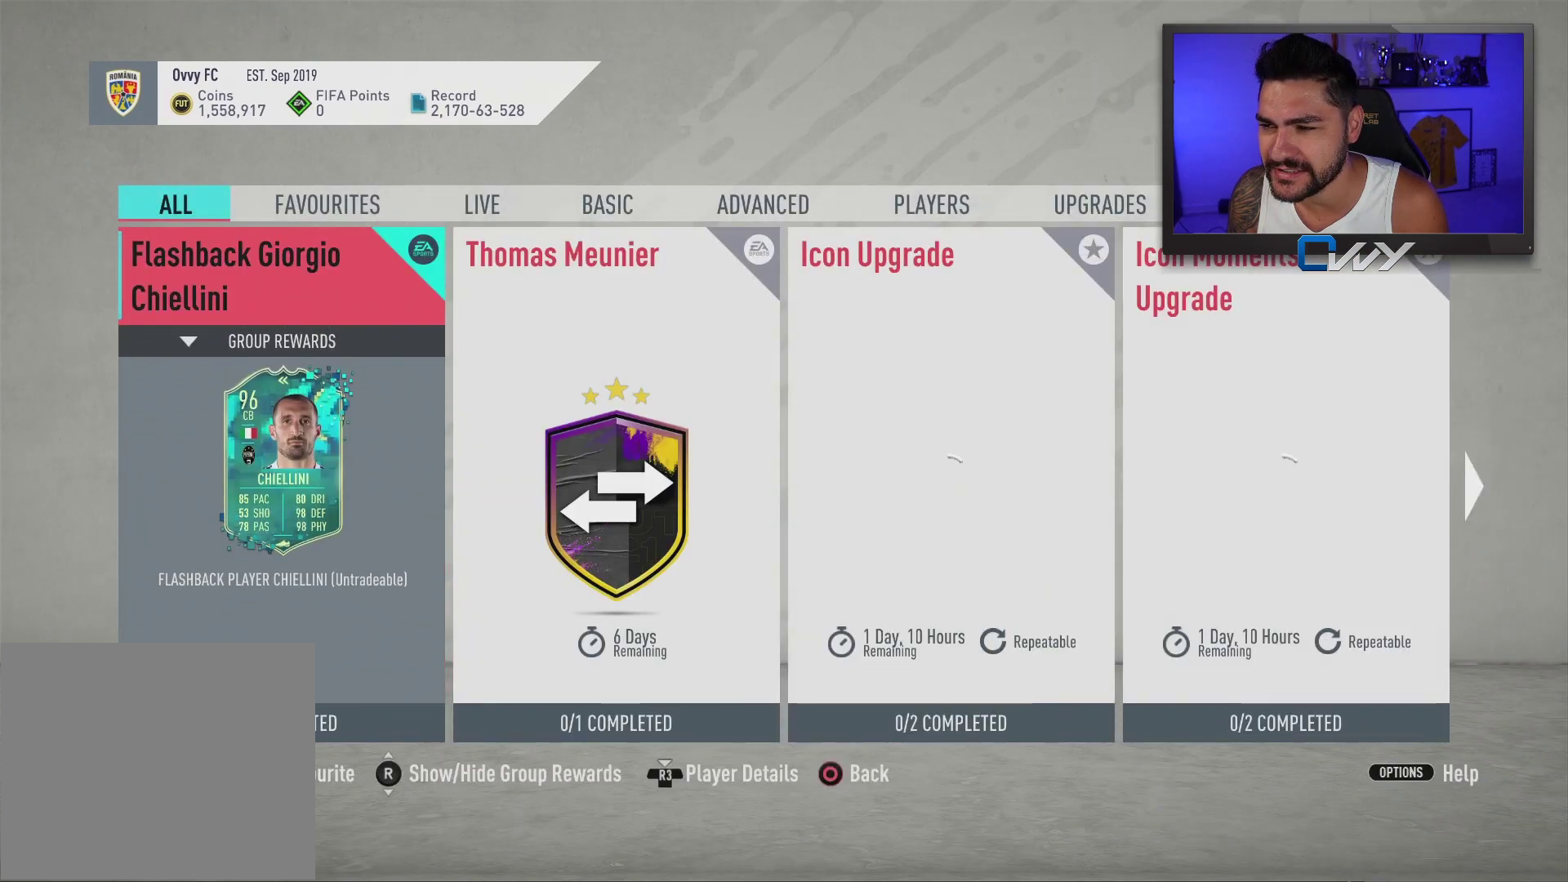
{"buttons": [], "left_stick": "center", "right_stick": "center", "events": [[167, "L1", "down"], [233, "L1", "up"], [367, "L1", "down"], [483, "L1", "up"]]}
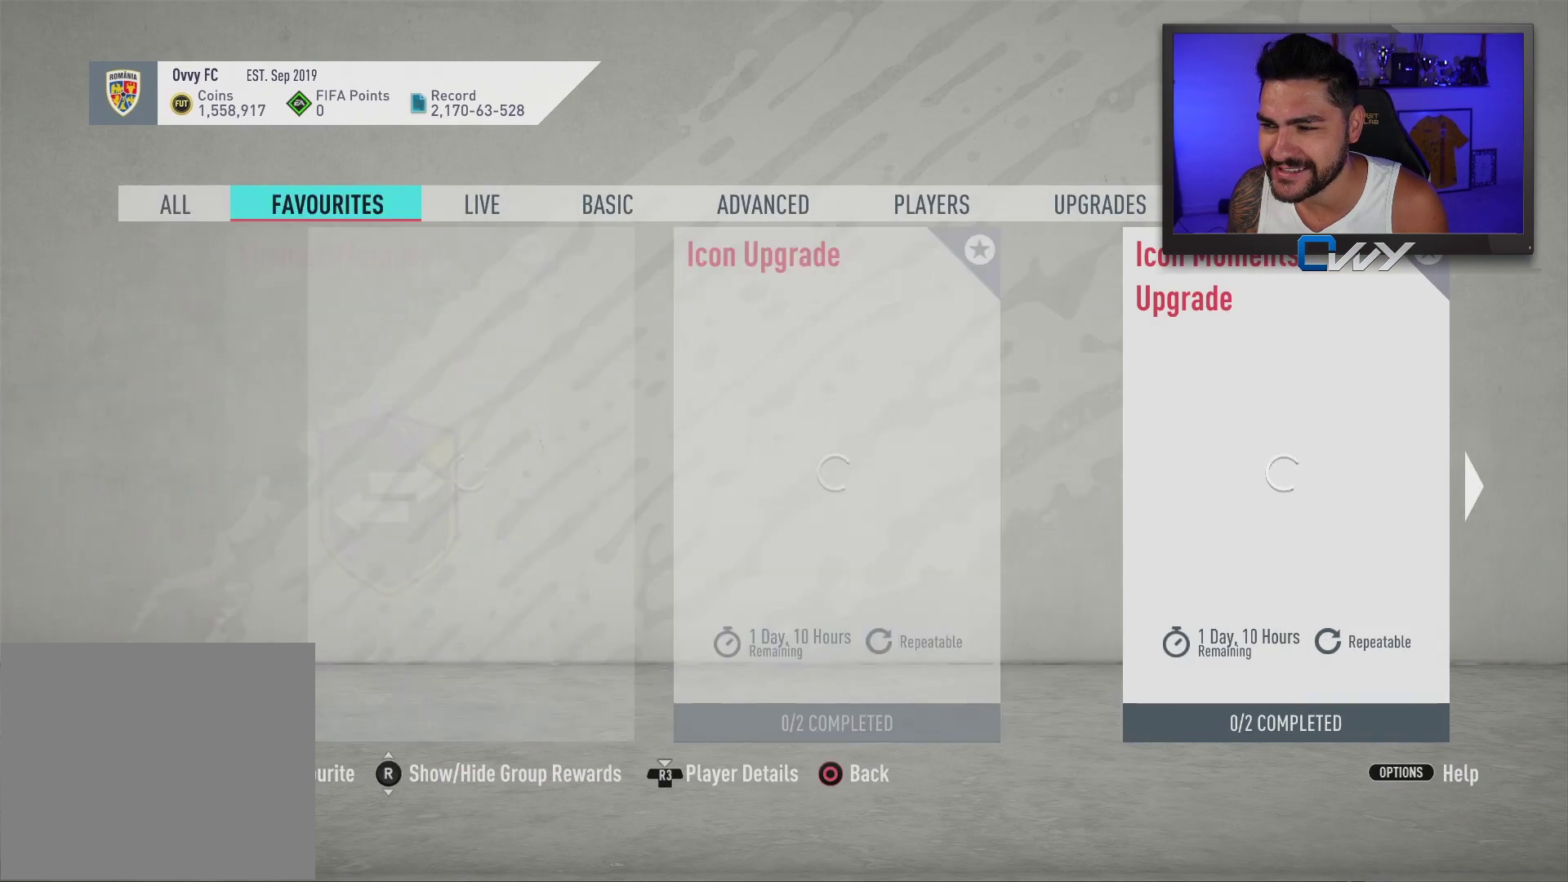
{"buttons": [], "left_stick": "center", "right_stick": "center", "events": []}
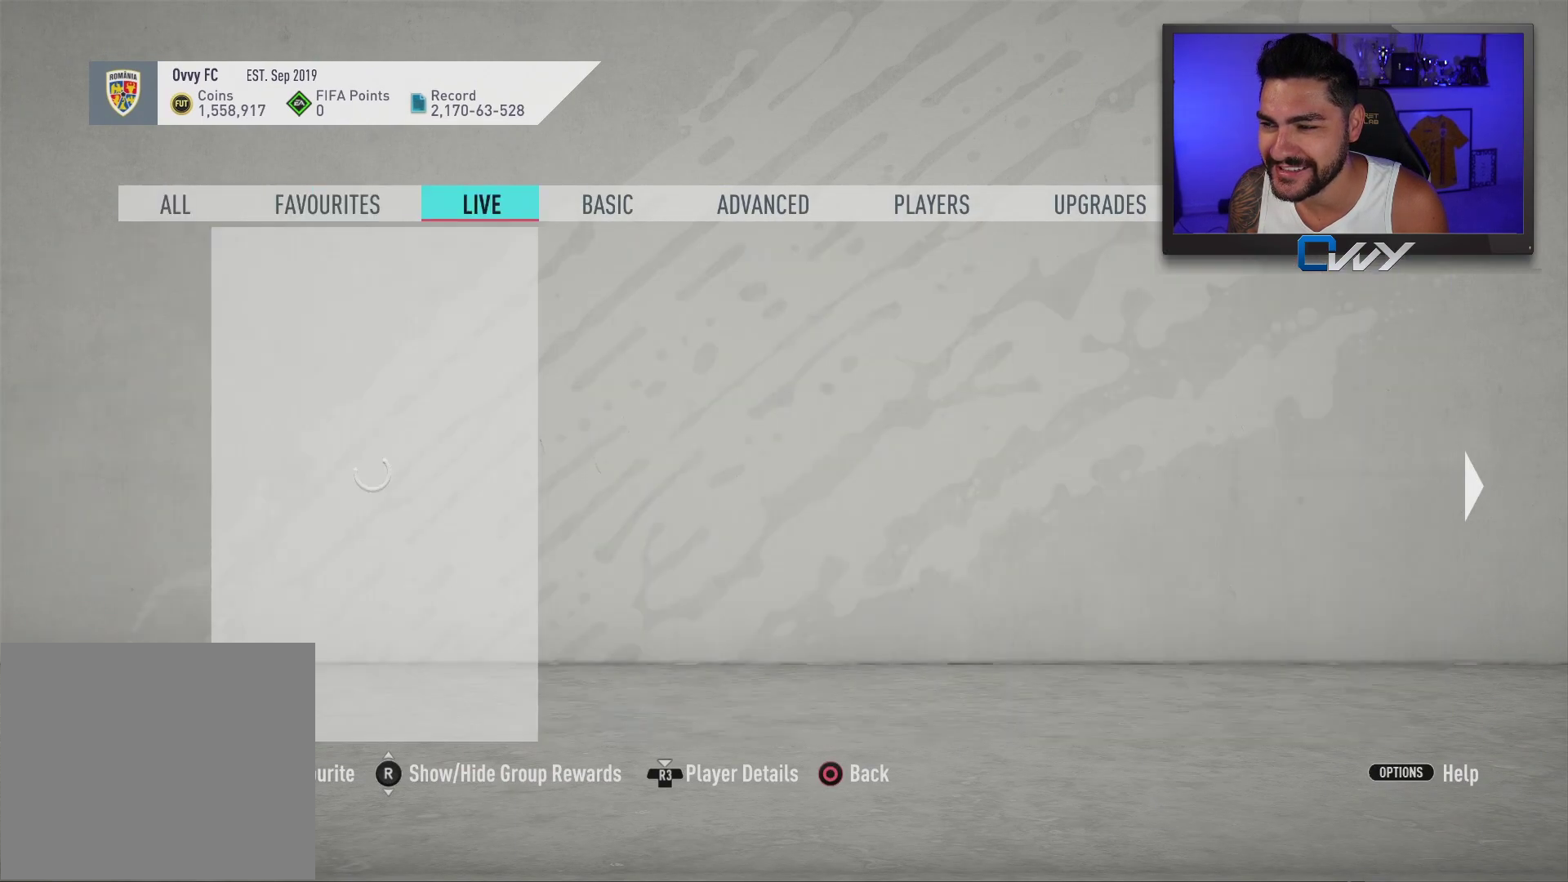
{"buttons": [], "left_stick": "center", "right_stick": "center", "events": []}
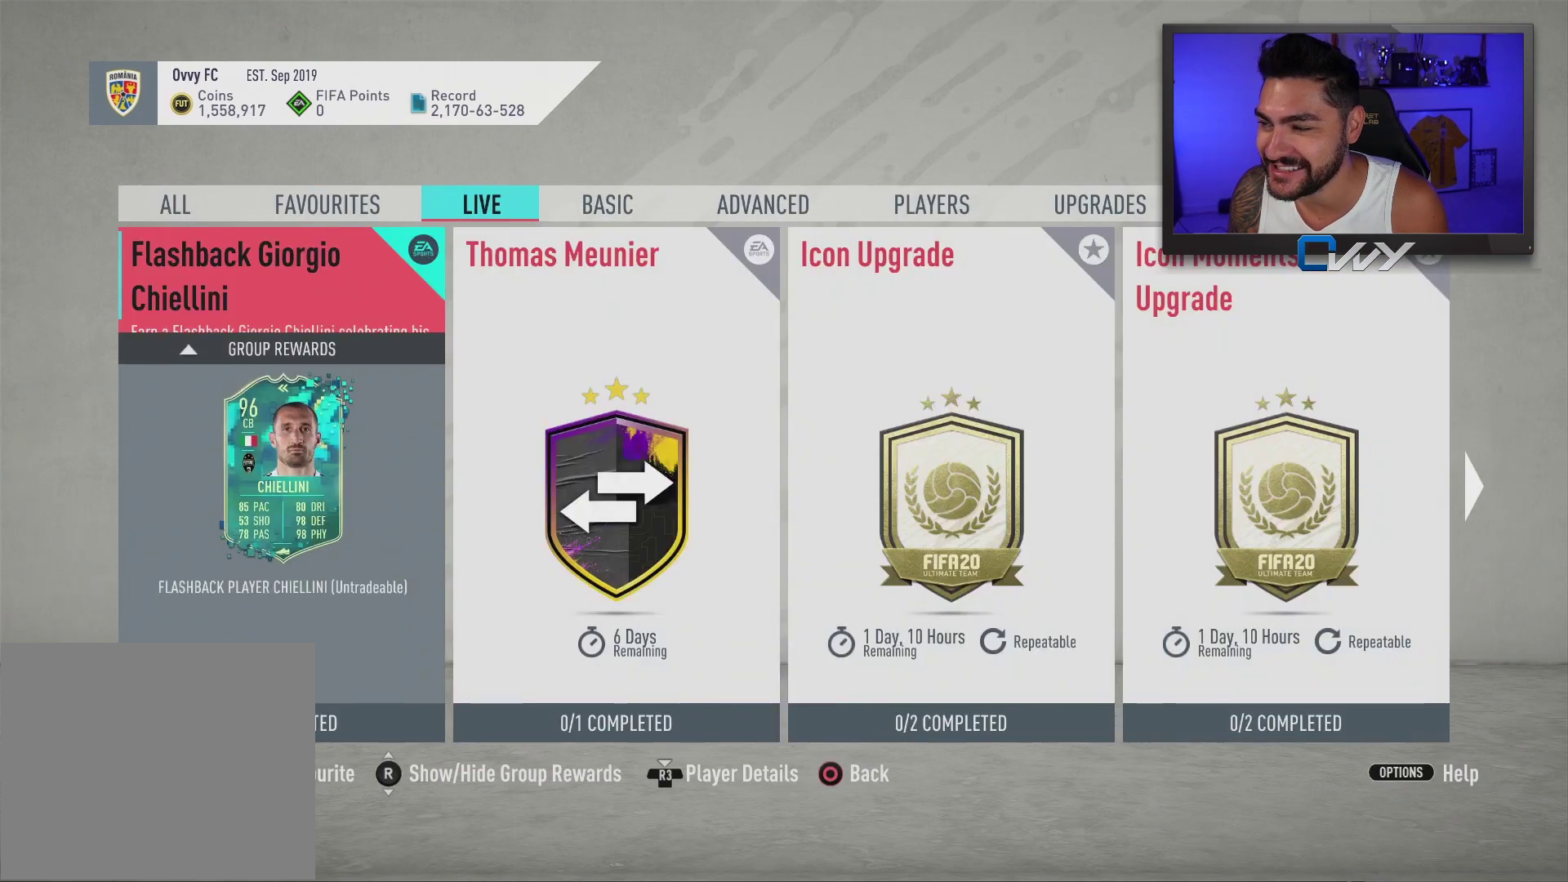
{"buttons": [], "left_stick": "right", "right_stick": "center", "events": [[417, "left_stick", "right"]]}
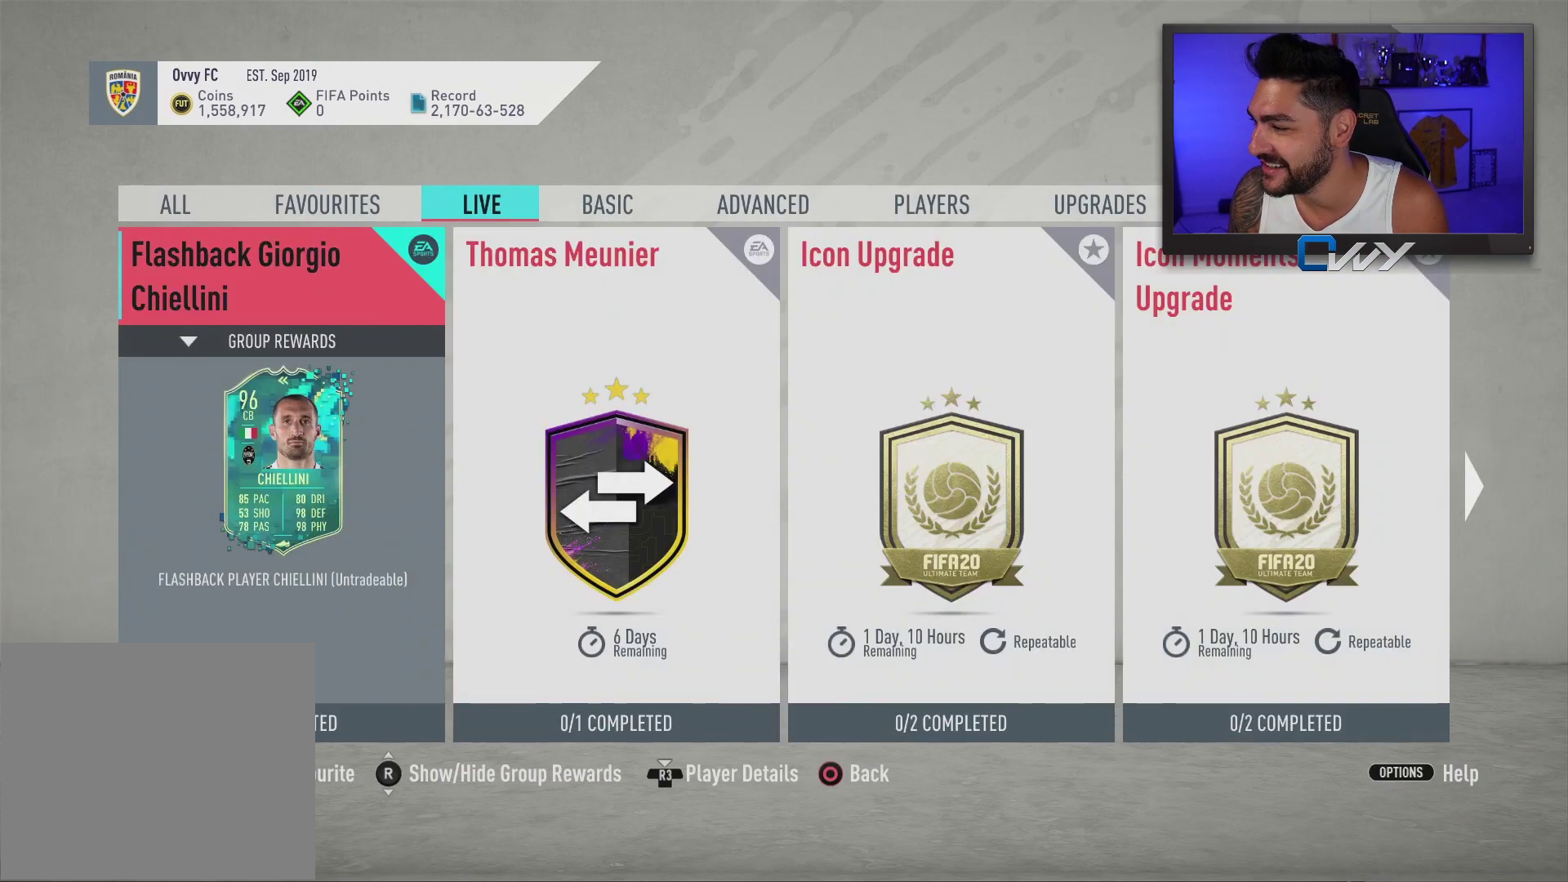
{"buttons": [], "left_stick": "right", "right_stick": "center", "events": [[150, "left_stick", "center"], [217, "left_stick", "right"], [367, "left_stick", "center"], [417, "left_stick", "right"]]}
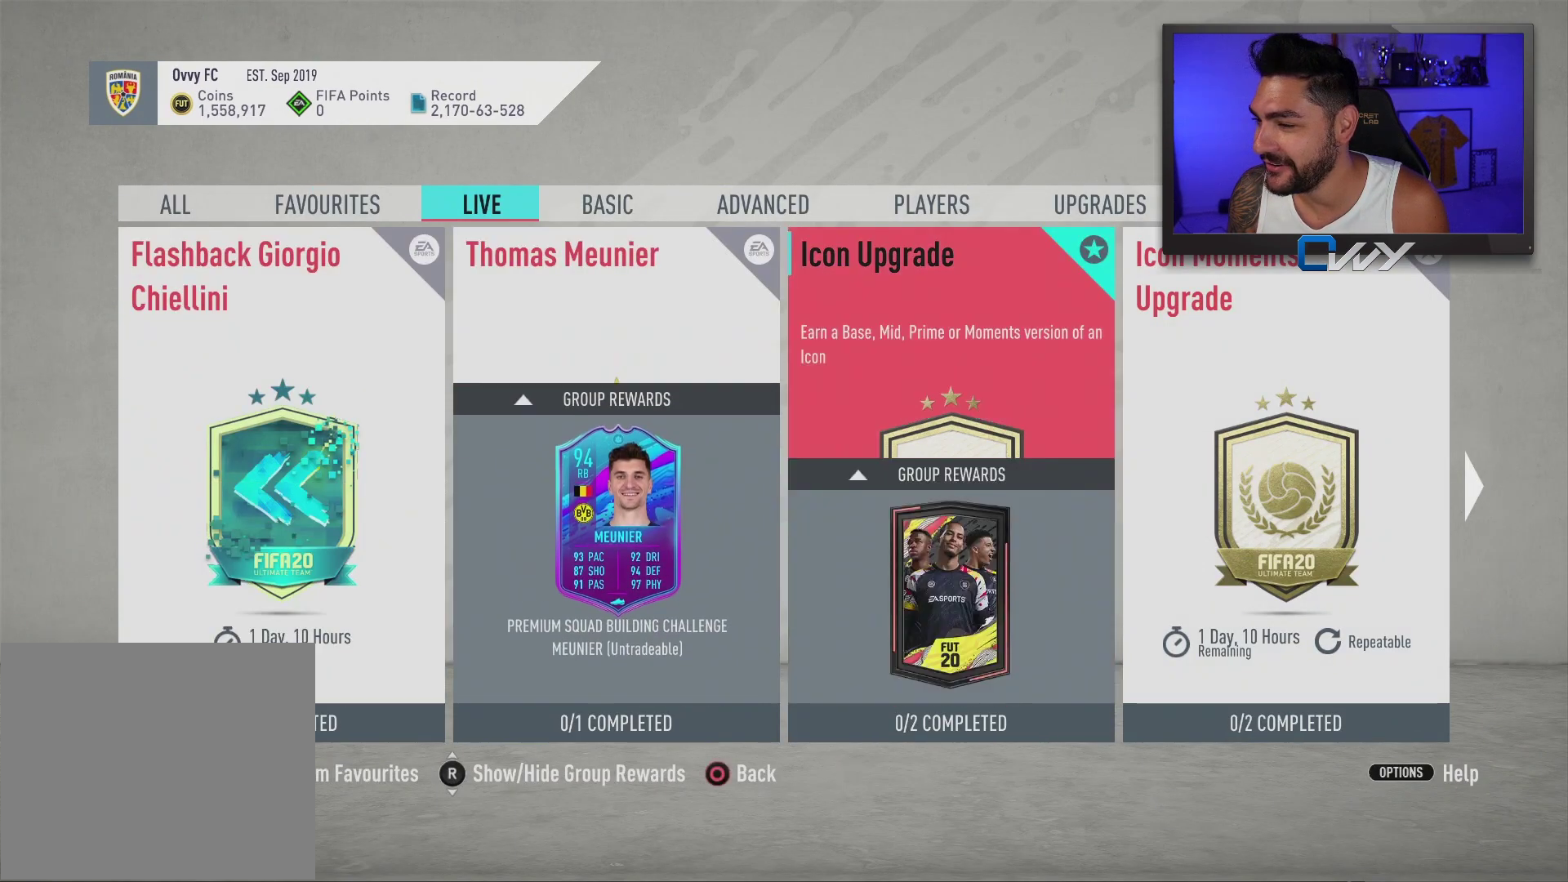
{"buttons": [], "left_stick": "center", "right_stick": "center", "events": [[217, "left_stick", "center"]]}